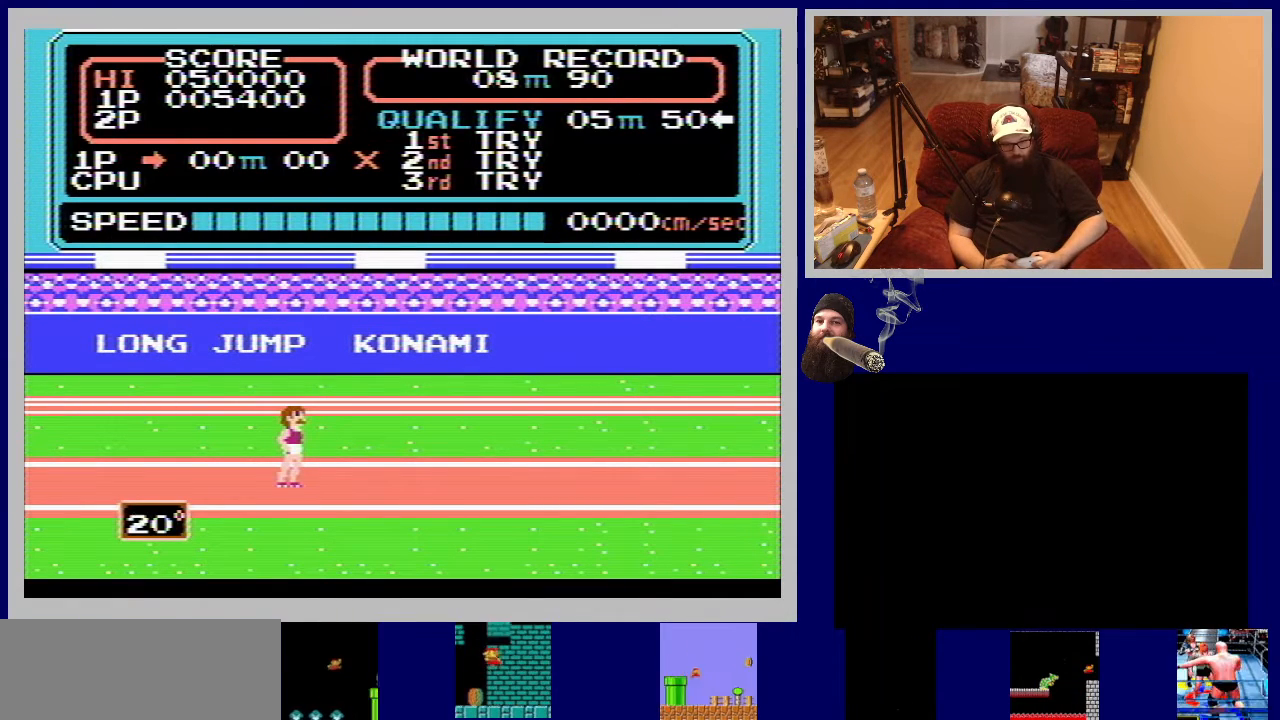
Gameplay with a controller (Nintendo layout); each line is a JSON object with the inputs held at the frame after it. "events" lists button and stick changes between this image and that frame as [ms after this image, input, new state], when the widget could be followed in between. Not read: L3 R3.
{"buttons": [], "events": [[350, "A", "down"], [500, "A", "up"]]}
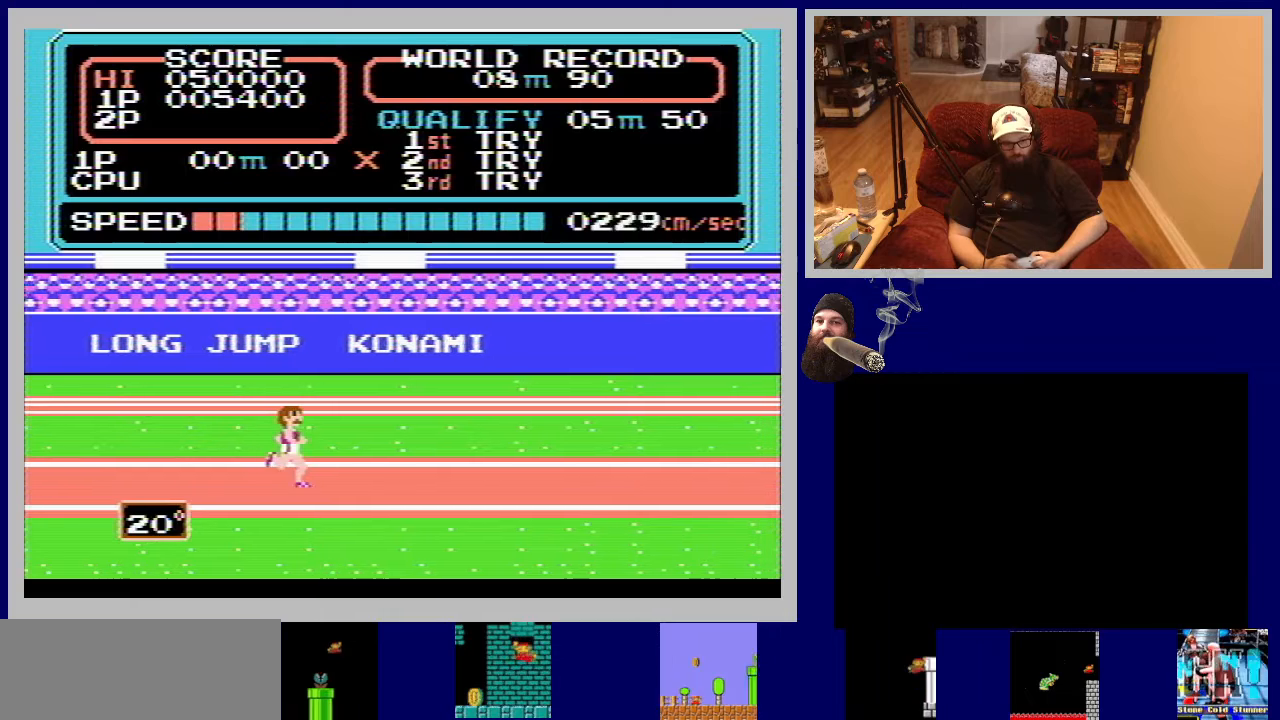
{"buttons": ["A"], "events": [[67, "A", "down"], [167, "A", "up"], [200, "A", "down"], [300, "A", "up"], [333, "A", "down"], [417, "A", "up"], [450, "A", "down"]]}
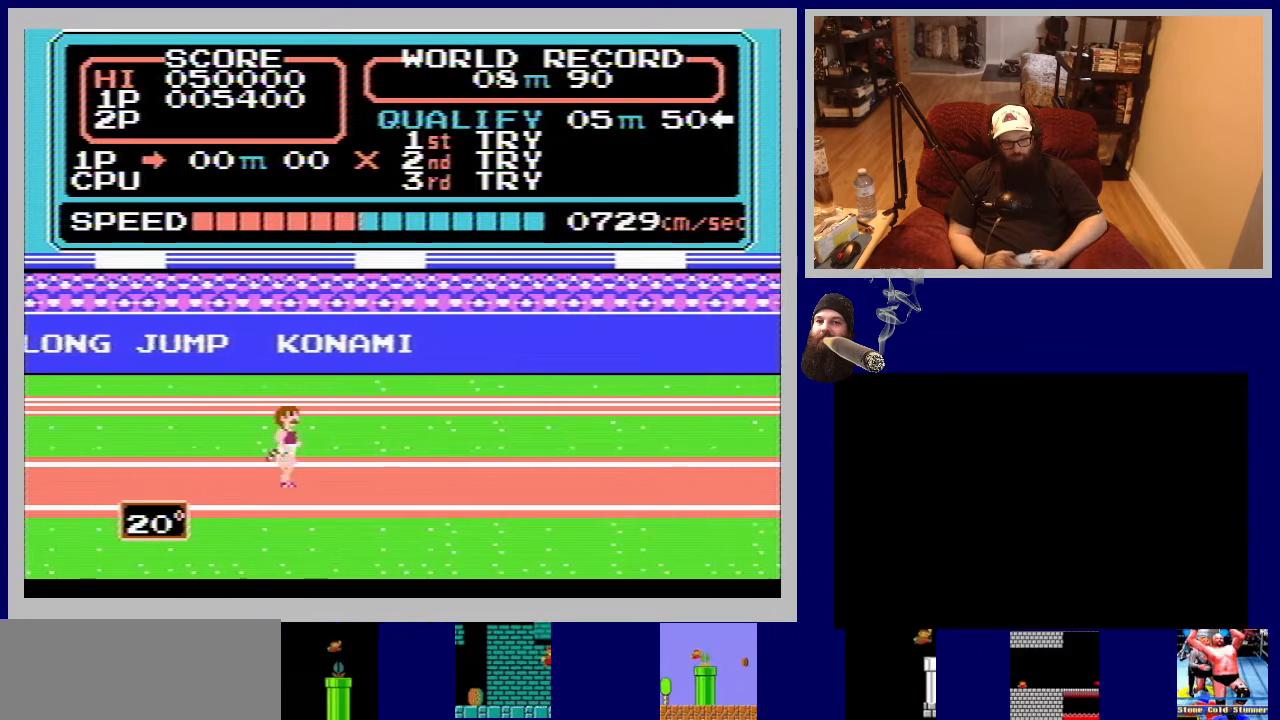
{"buttons": ["A"], "events": [[17, "A", "up"], [83, "A", "down"], [167, "A", "up"], [217, "A", "down"], [267, "A", "up"], [333, "A", "down"], [400, "A", "up"], [450, "A", "down"]]}
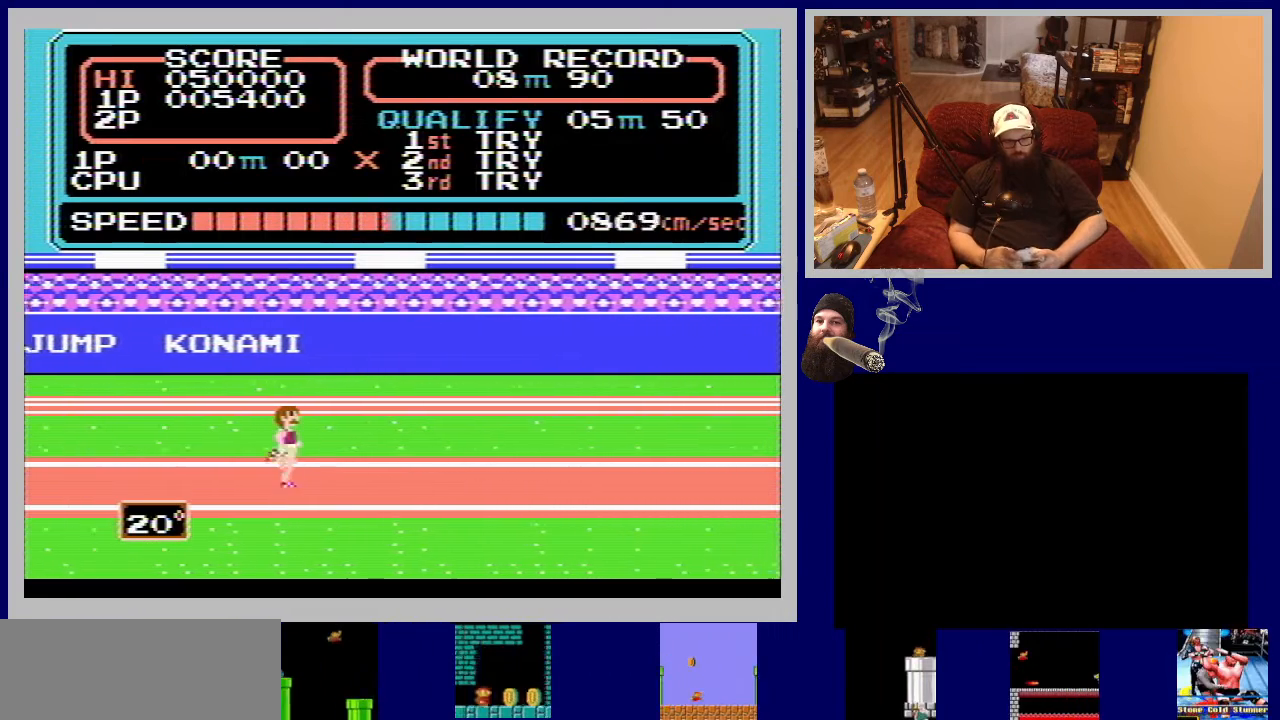
{"buttons": ["A"], "events": [[17, "A", "up"], [83, "A", "down"], [133, "A", "up"], [217, "A", "down"], [283, "A", "up"], [333, "A", "down"], [400, "A", "up"], [483, "A", "down"]]}
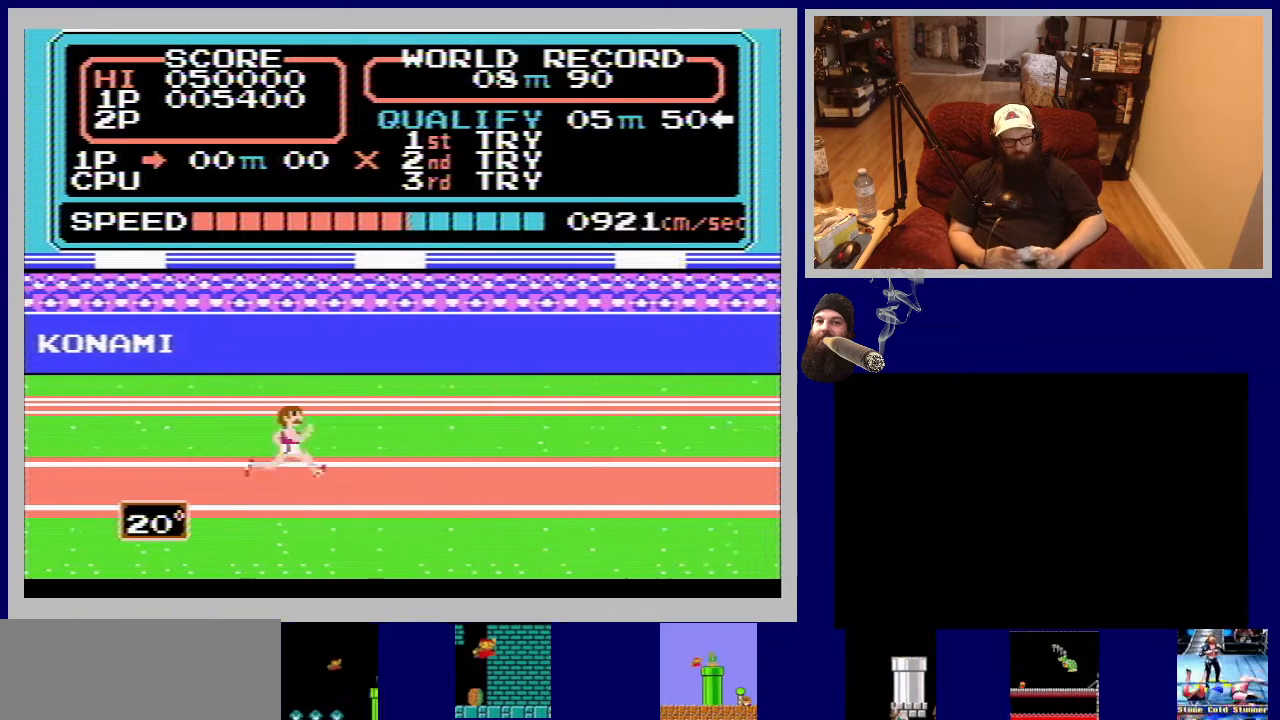
{"buttons": ["A"], "events": [[17, "A", "up"], [117, "A", "down"], [167, "A", "up"], [233, "A", "down"], [283, "A", "up"], [367, "A", "down"], [433, "A", "up"], [500, "A", "down"]]}
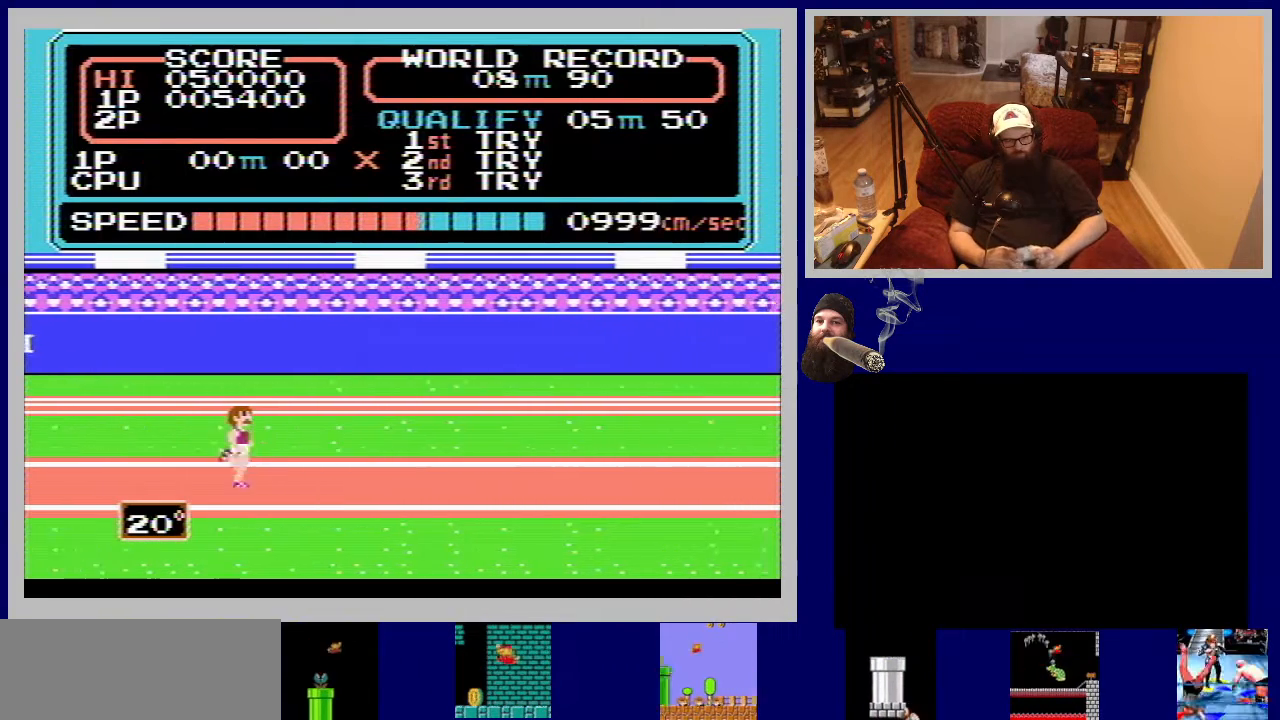
{"buttons": [], "events": [[67, "A", "up"], [117, "A", "down"], [183, "A", "up"], [250, "A", "down"], [333, "A", "up"], [383, "A", "down"], [433, "A", "up"]]}
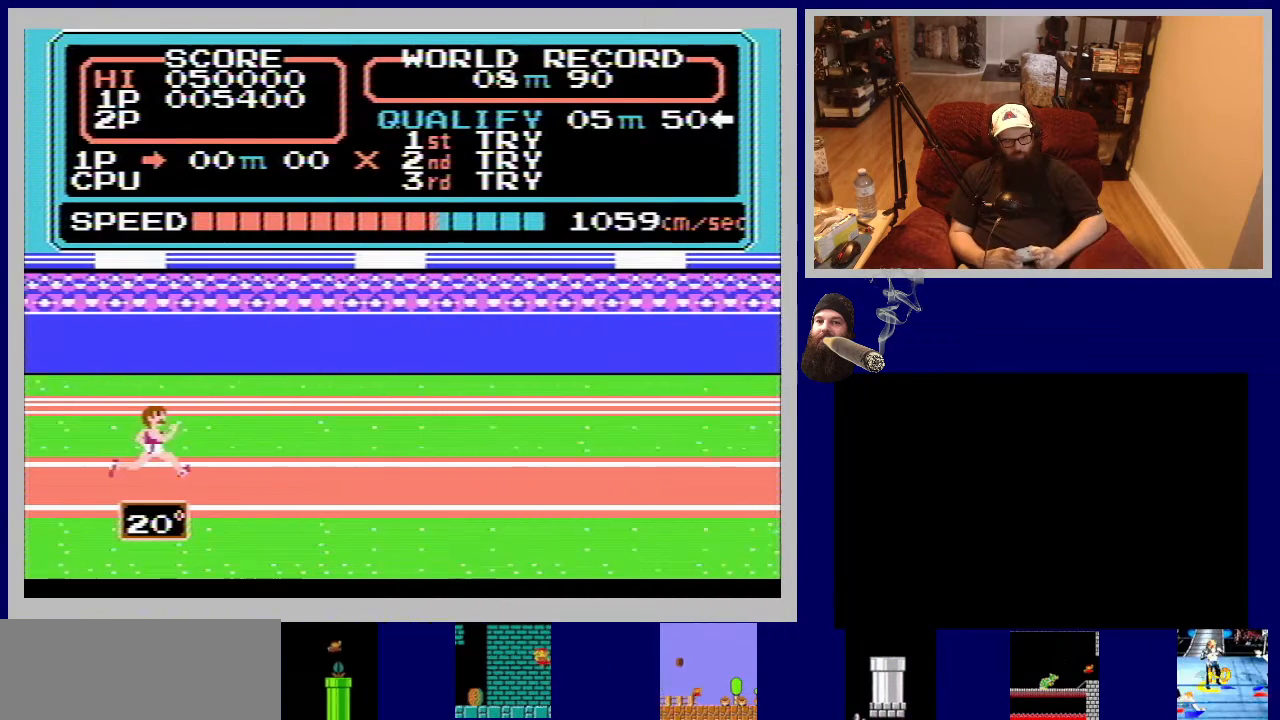
{"buttons": [], "events": [[17, "A", "down"], [83, "A", "up"], [150, "A", "down"], [217, "A", "up"], [283, "A", "down"], [350, "A", "up"], [433, "A", "down"], [483, "A", "up"]]}
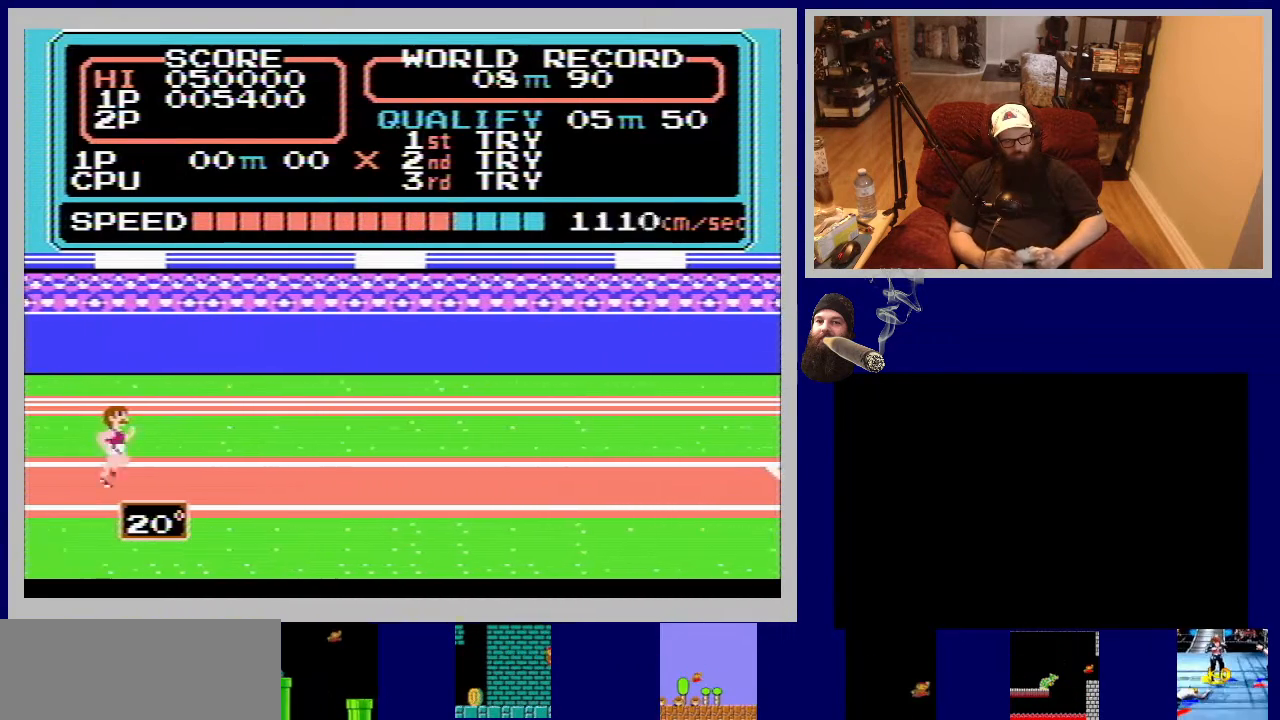
{"buttons": ["A"], "events": [[50, "A", "down"], [100, "A", "up"], [183, "A", "down"], [267, "A", "up"], [317, "A", "down"], [400, "A", "up"], [467, "A", "down"]]}
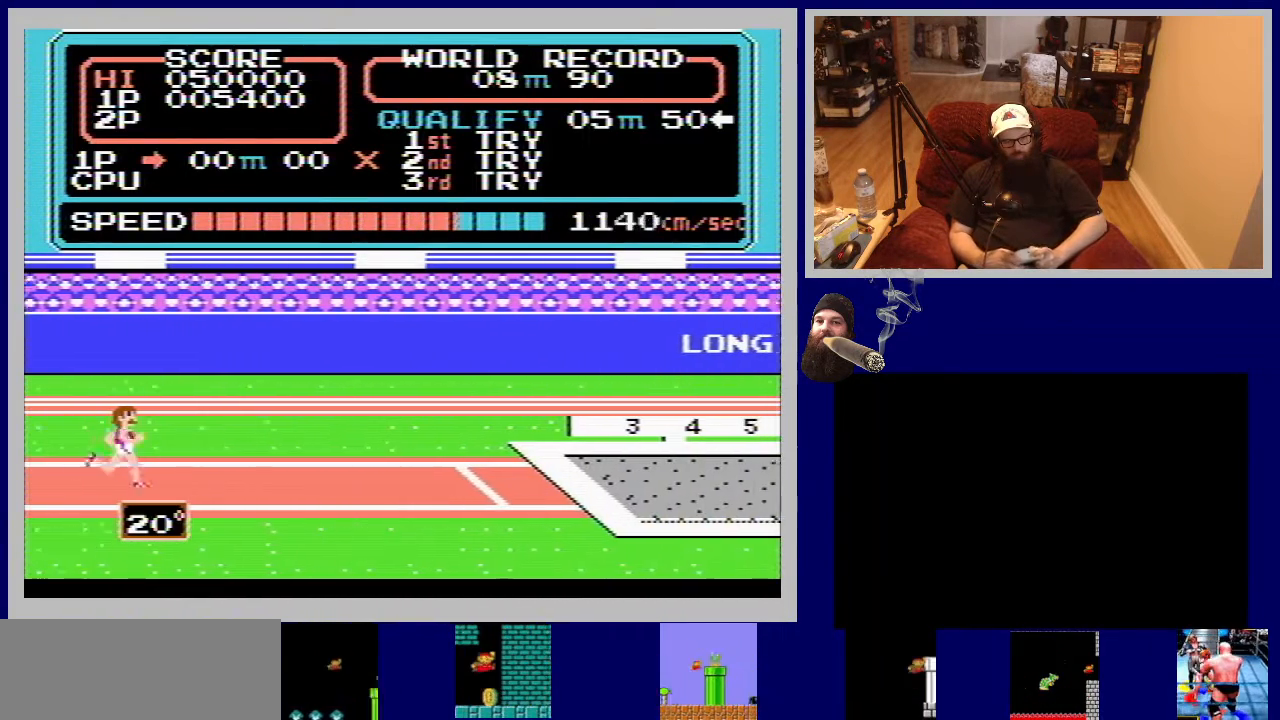
{"buttons": [], "events": [[33, "A", "up"], [67, "A", "down"], [150, "A", "up"], [217, "A", "down"], [283, "A", "up"], [350, "A", "down"], [467, "A", "up"]]}
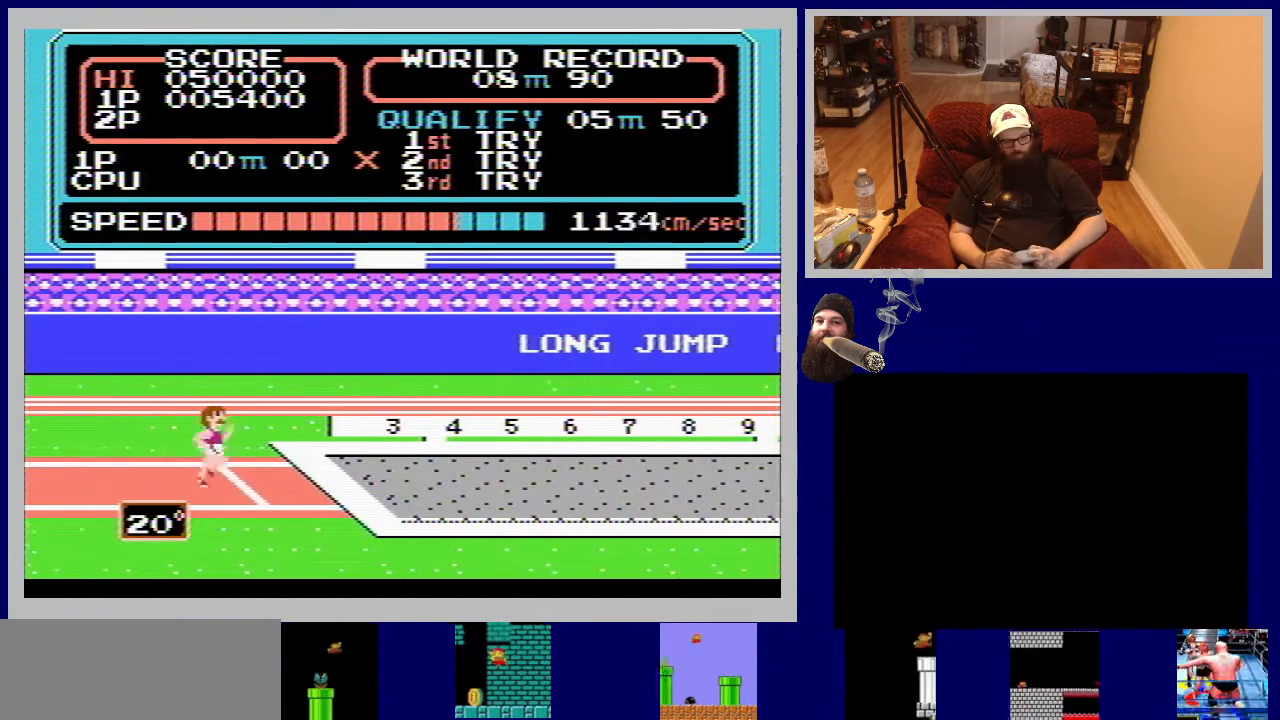
{"buttons": [], "events": [[17, "A", "down"], [17, "DPAD_UP", "down"], [83, "DPAD_RIGHT", "down"], [100, "A", "up"], [183, "DPAD_RIGHT", "up"], [217, "DPAD_UP", "up"]]}